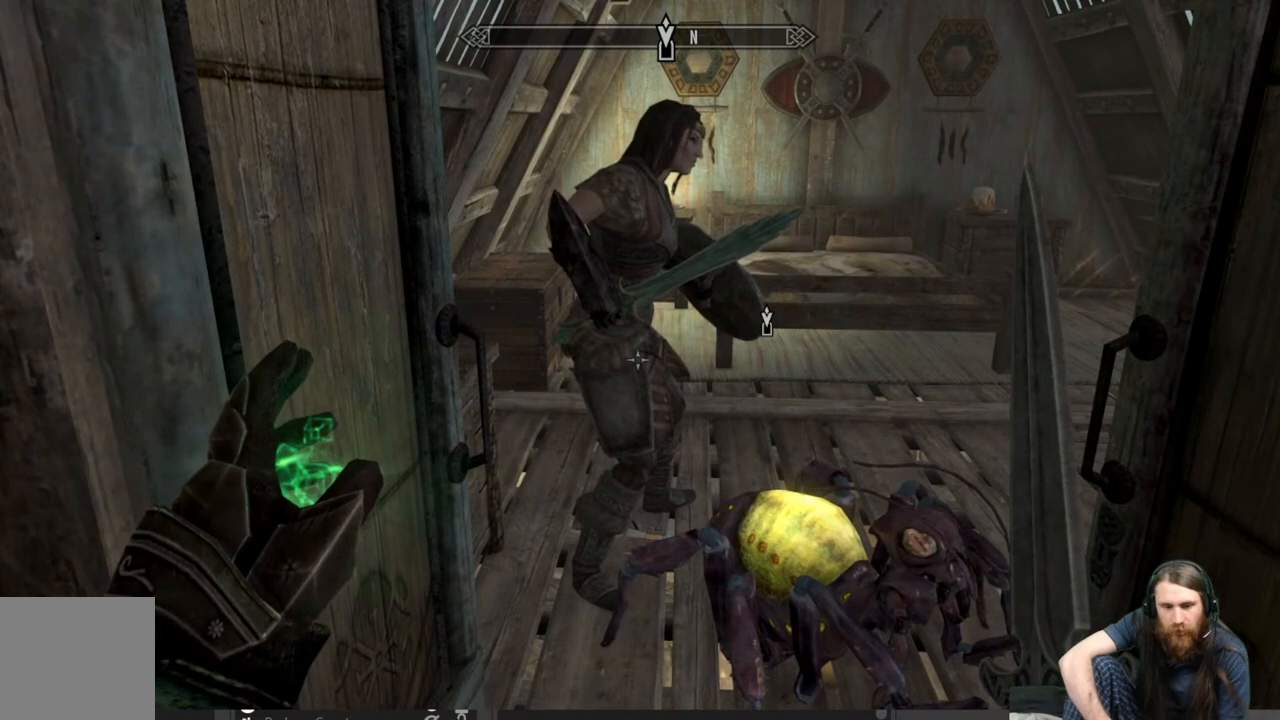
Gameplay with a controller (Xbox layout); each line is a JSON object with the inputs held at the frame after it. "events" lists button and stick changes between this image and that frame as [ms after this image, input, new state], when the widget could be followed in between.
{"buttons": [], "left_stick": "center", "right_stick": "center", "events": [[83, "left_stick", "up"], [233, "left_stick", "center"]]}
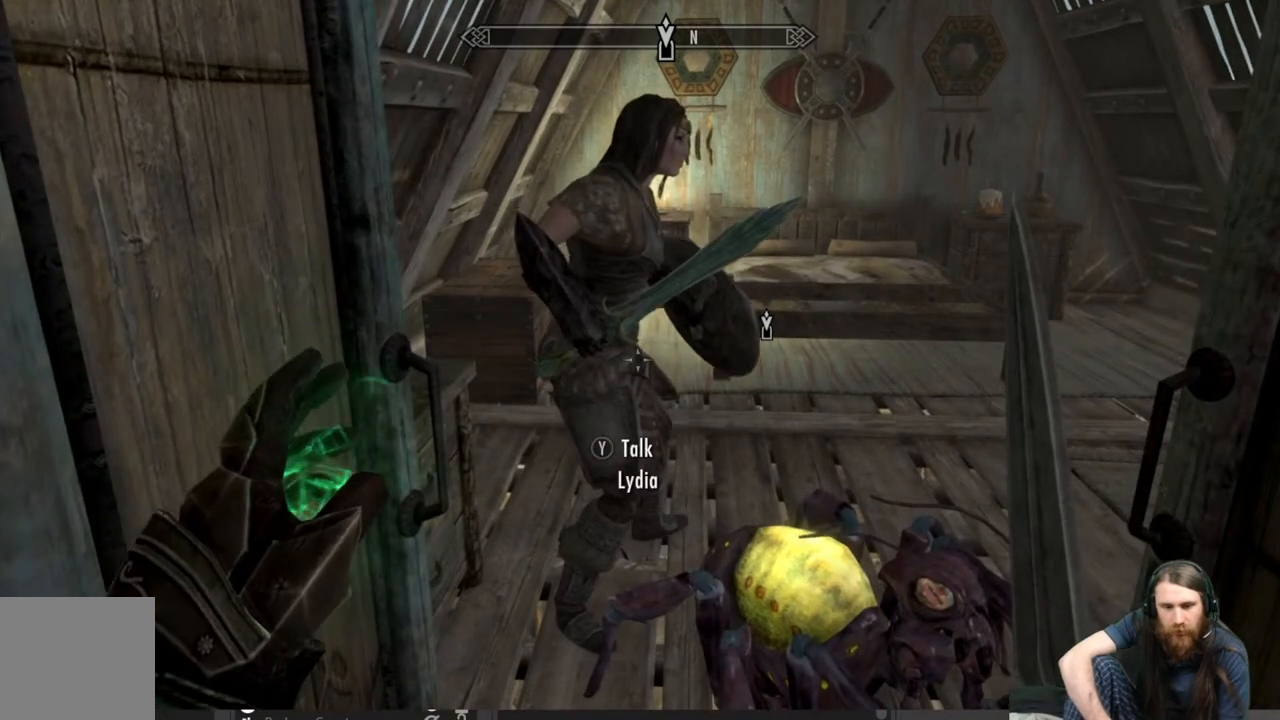
{"buttons": [], "left_stick": "center", "right_stick": "center", "events": [[183, "Y", "down"], [317, "Y", "up"]]}
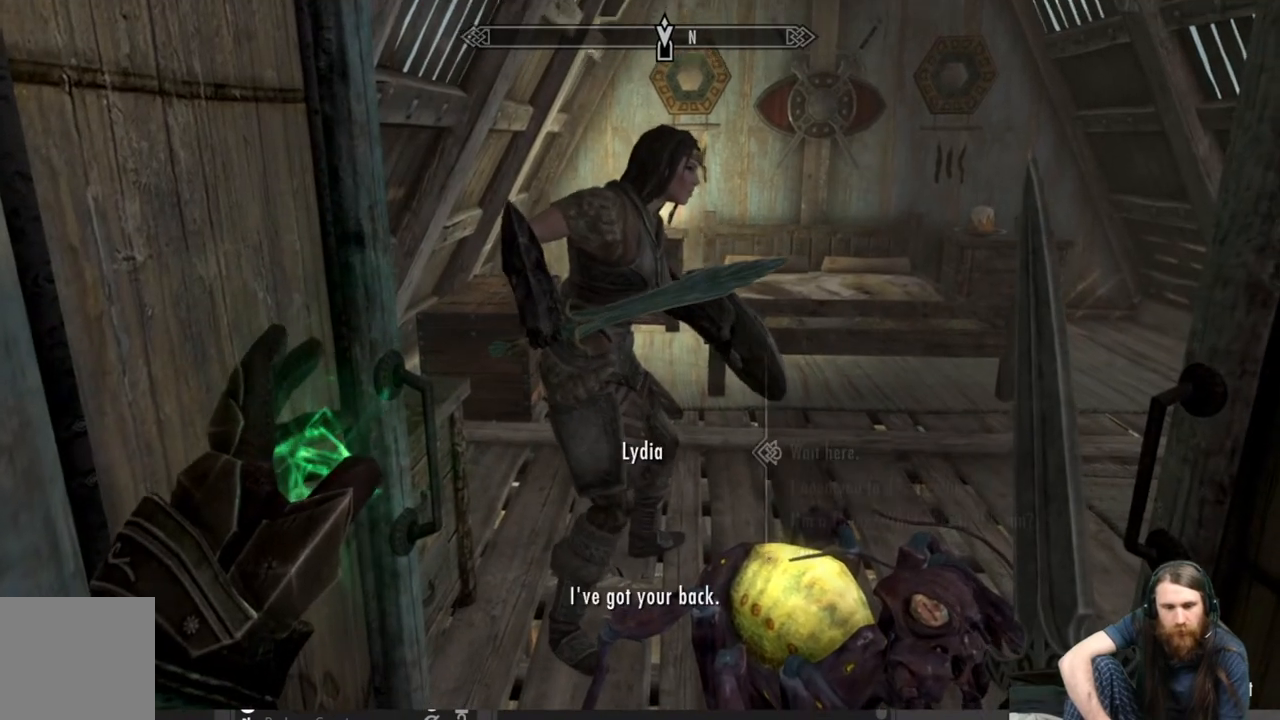
{"buttons": [], "left_stick": "center", "right_stick": "center", "events": []}
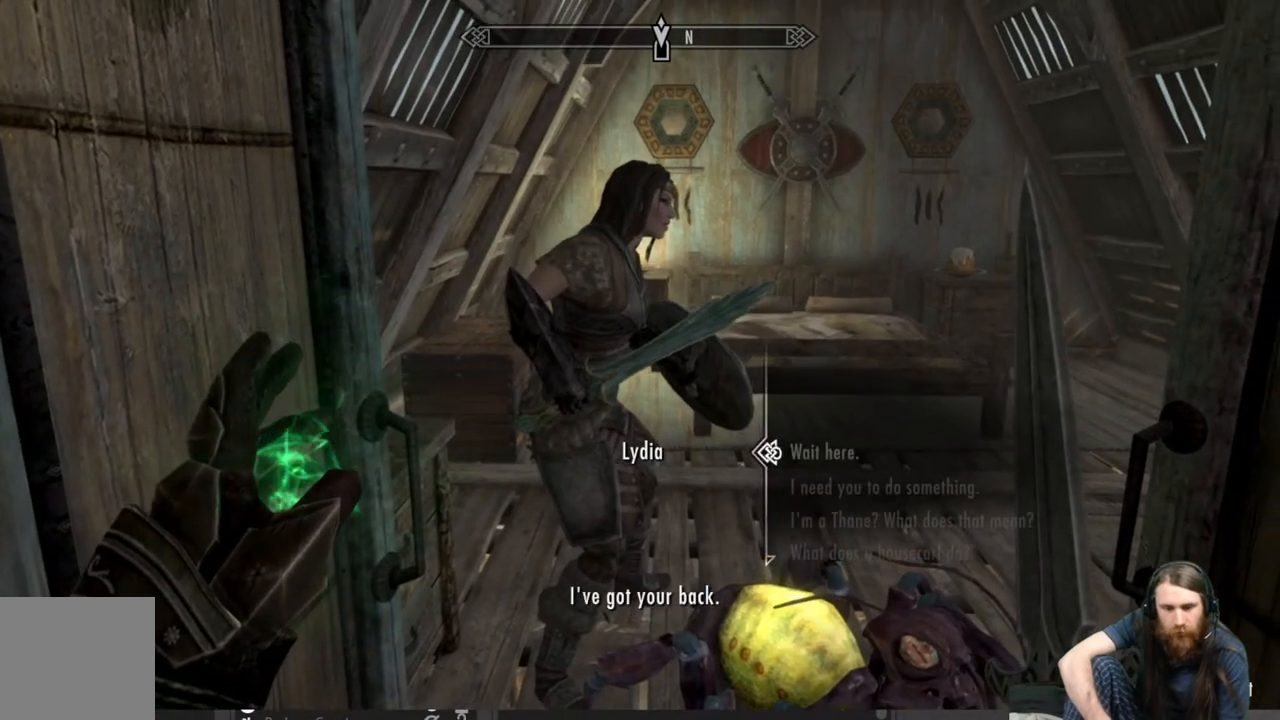
{"buttons": ["DPAD_DOWN"], "left_stick": "center", "right_stick": "center", "events": [[133, "DPAD_DOWN", "down"], [217, "DPAD_DOWN", "up"], [317, "DPAD_DOWN", "down"], [400, "DPAD_DOWN", "up"], [467, "DPAD_DOWN", "down"]]}
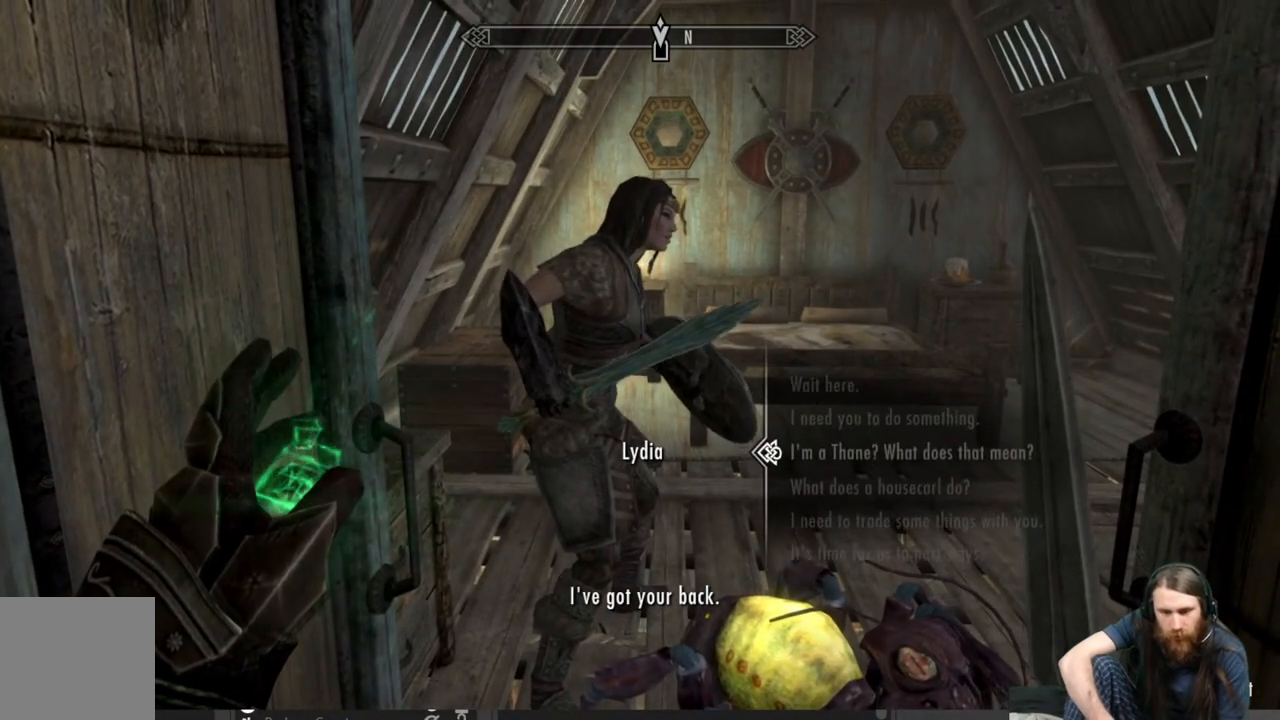
{"buttons": [], "left_stick": "center", "right_stick": "center", "events": [[83, "DPAD_DOWN", "up"], [217, "DPAD_DOWN", "down"], [333, "DPAD_DOWN", "up"]]}
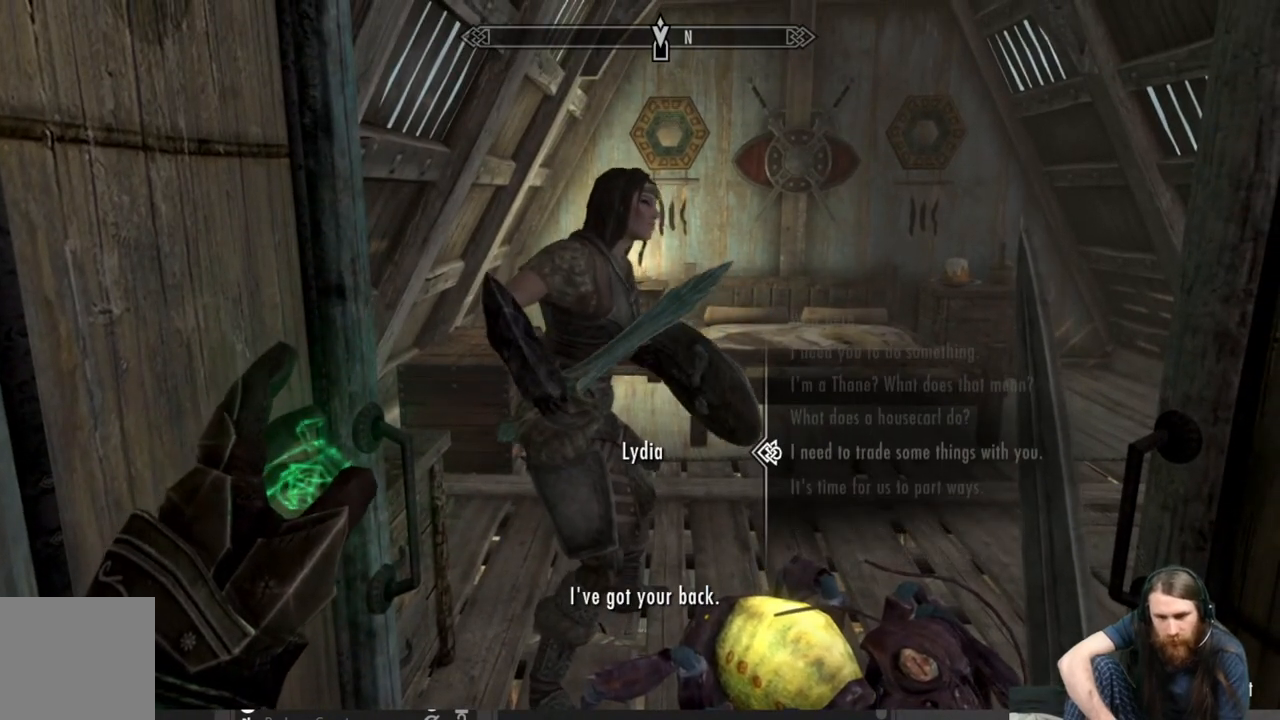
{"buttons": [], "left_stick": "center", "right_stick": "center", "events": []}
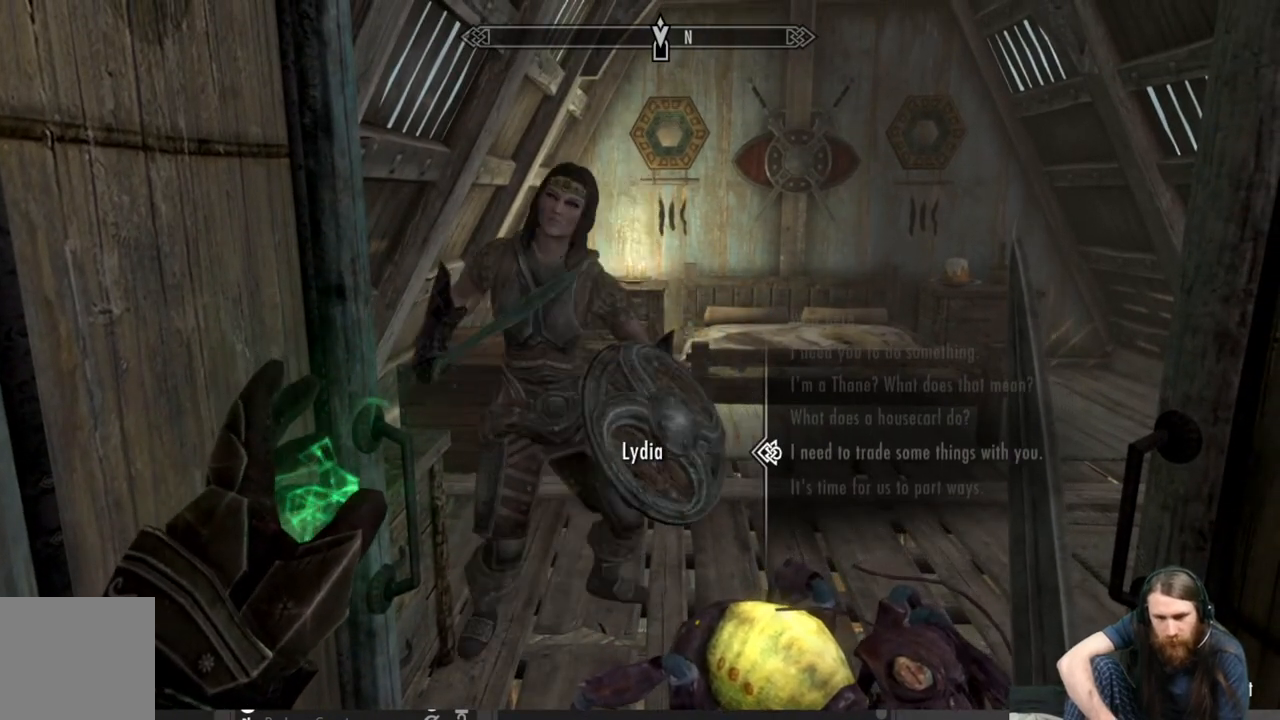
{"buttons": [], "left_stick": "center", "right_stick": "center", "events": [[267, "A", "down"], [483, "A", "up"]]}
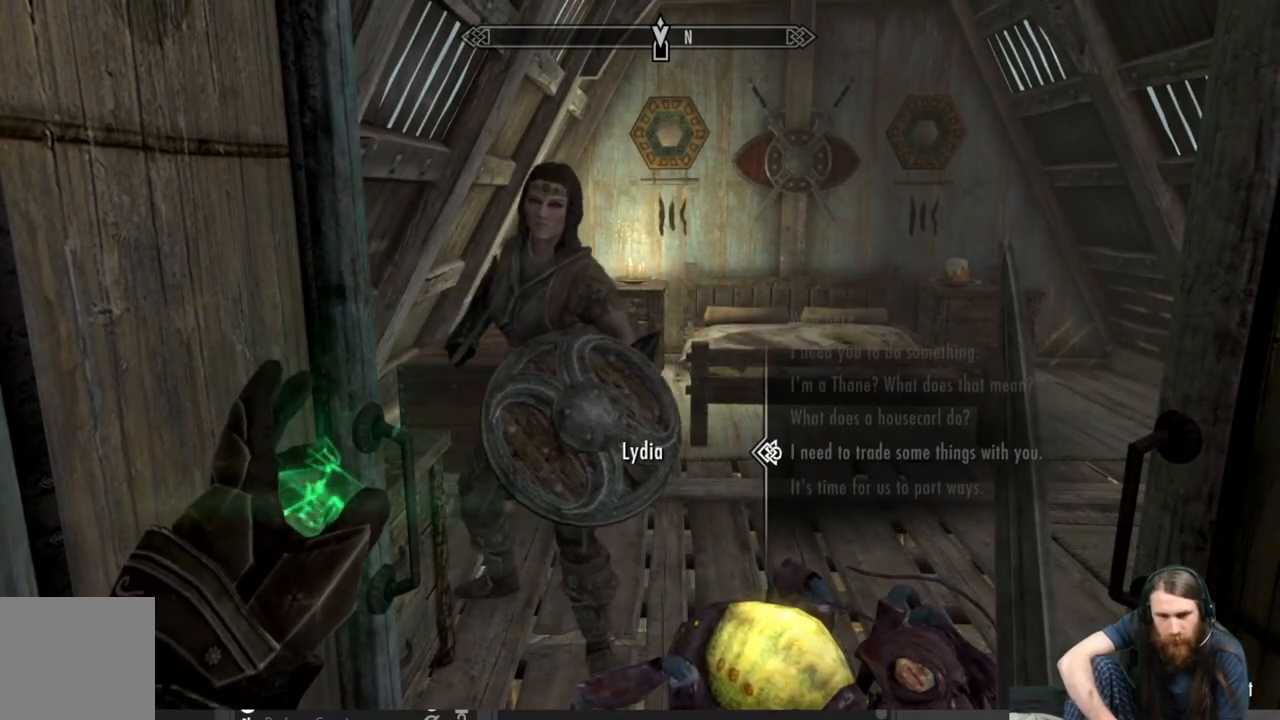
{"buttons": ["A"], "left_stick": "center", "right_stick": "center", "events": [[367, "A", "down"]]}
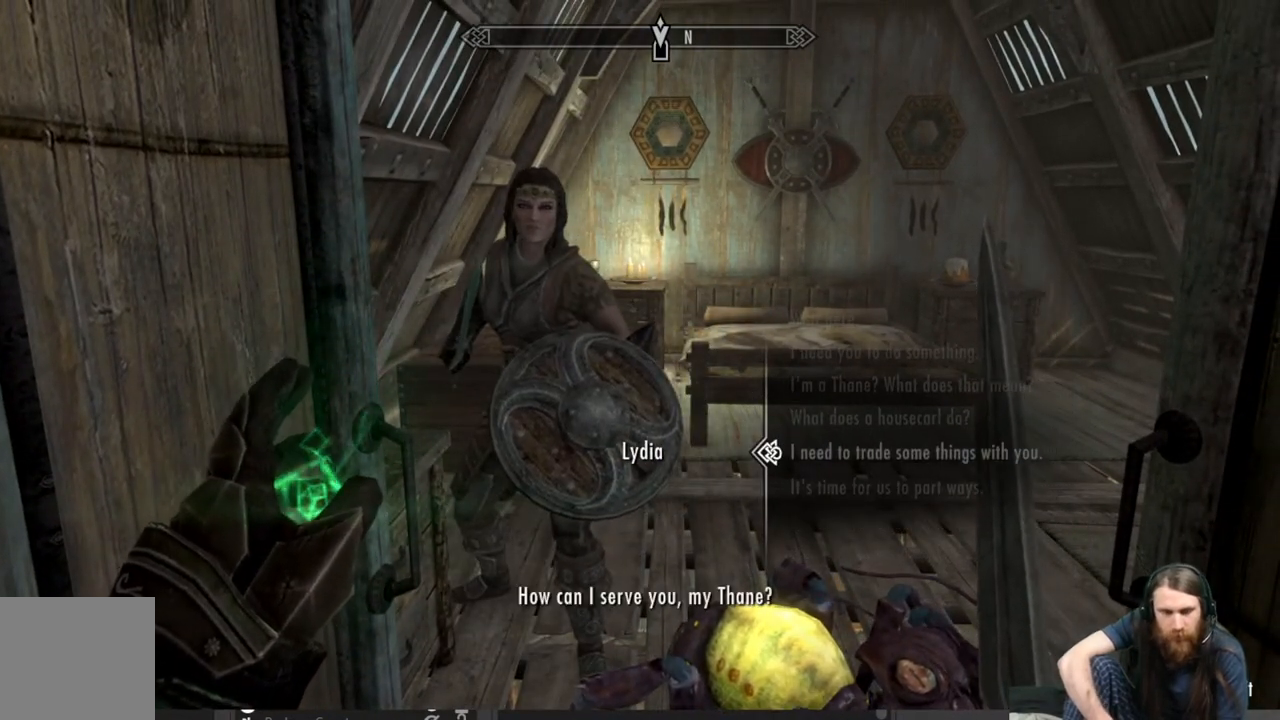
{"buttons": [], "left_stick": "center", "right_stick": "center", "events": [[67, "A", "up"]]}
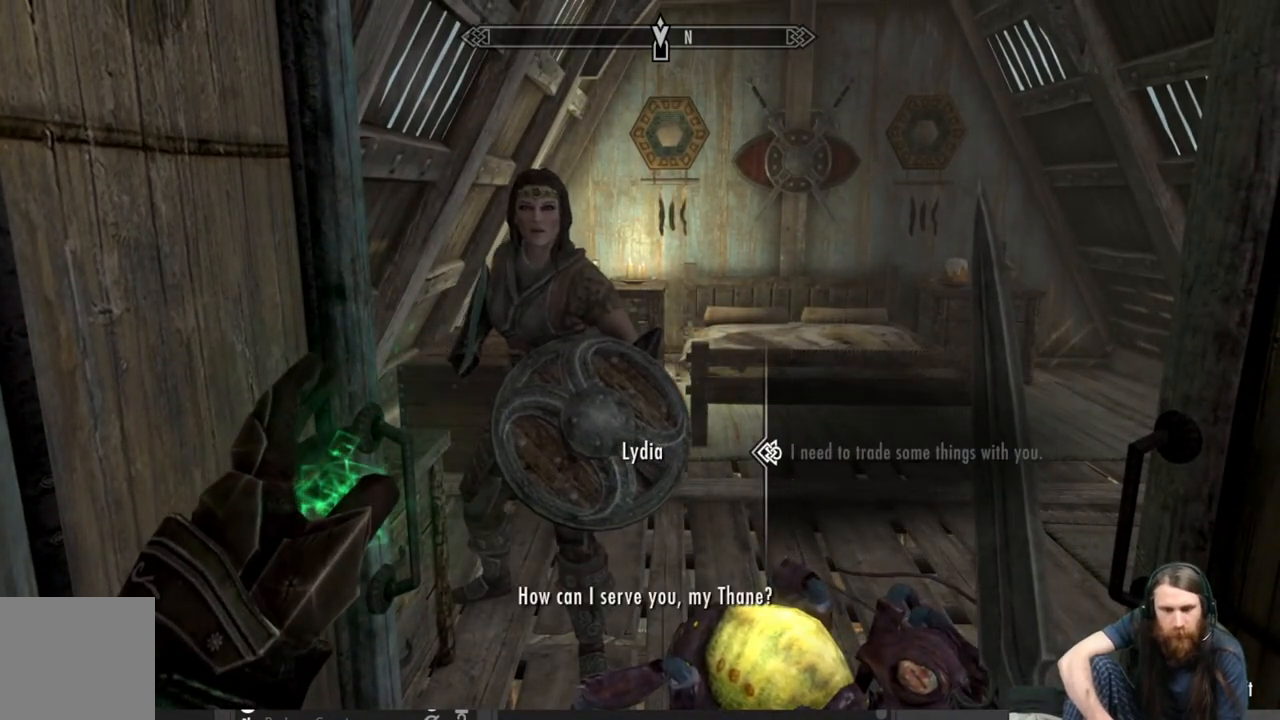
{"buttons": [], "left_stick": "center", "right_stick": "center", "events": [[150, "A", "down"], [317, "A", "up"]]}
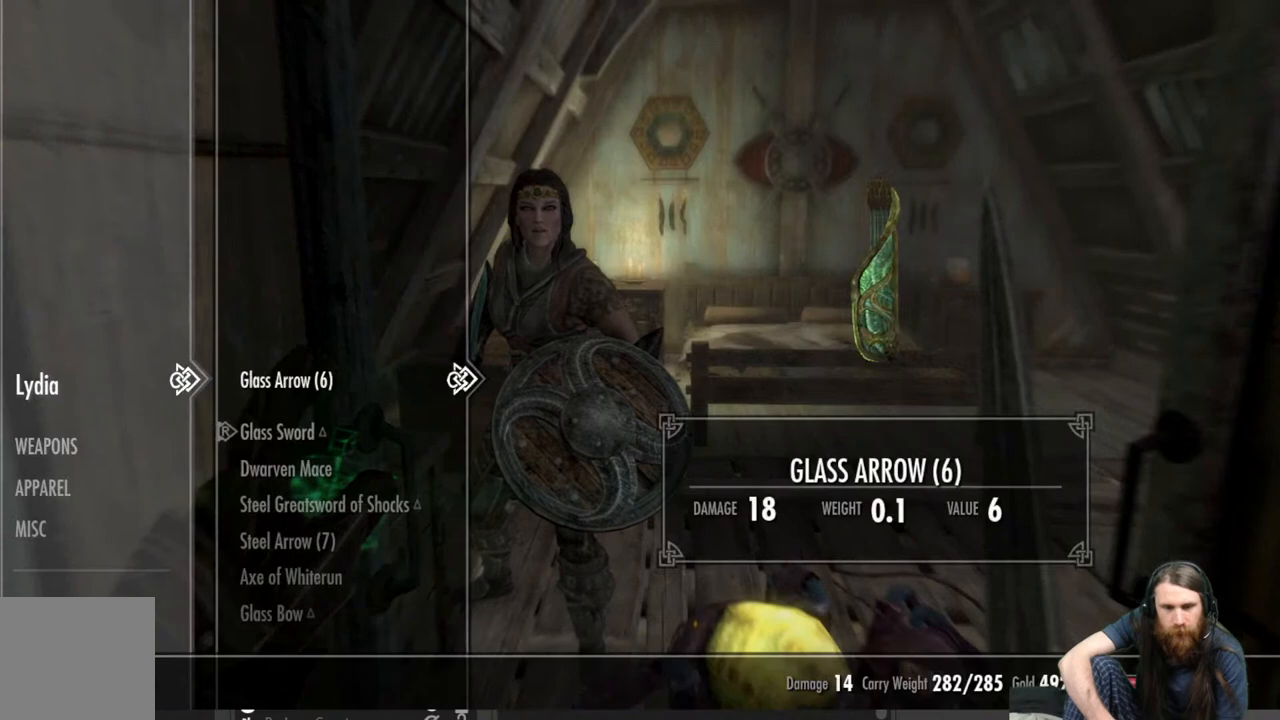
{"buttons": [], "left_stick": "center", "right_stick": "center", "events": []}
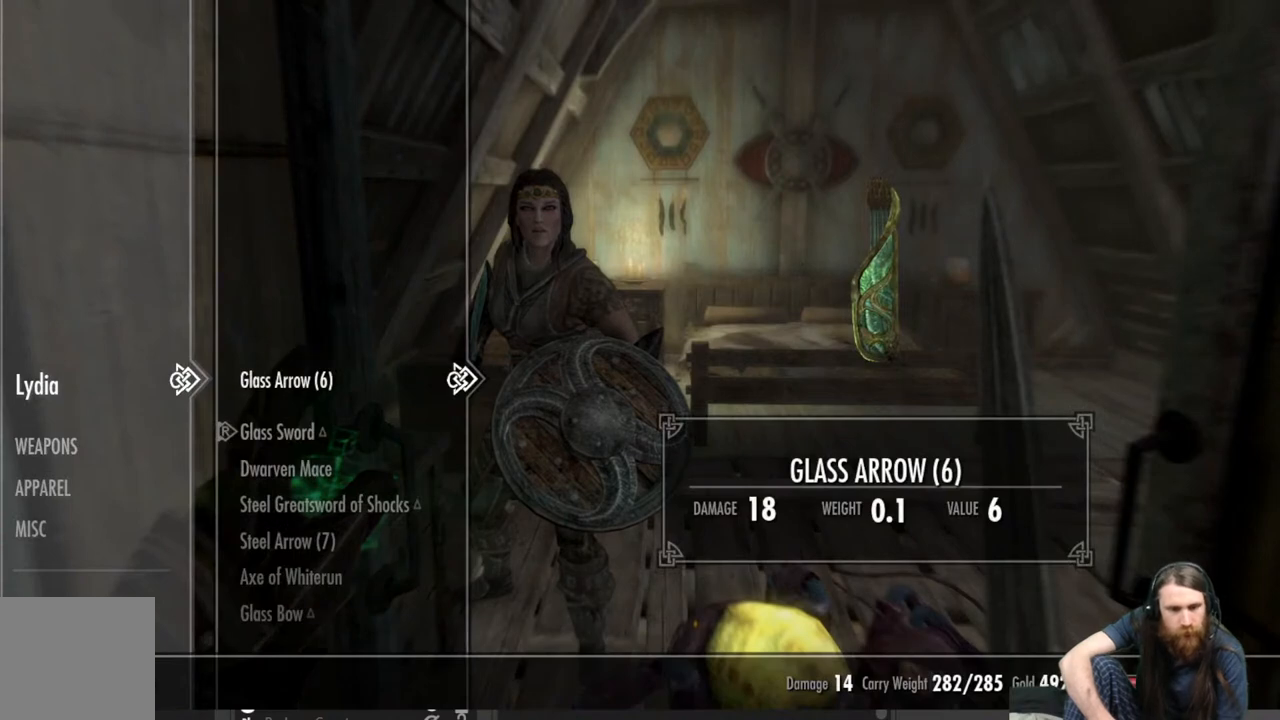
{"buttons": [], "left_stick": "center", "right_stick": "center", "events": []}
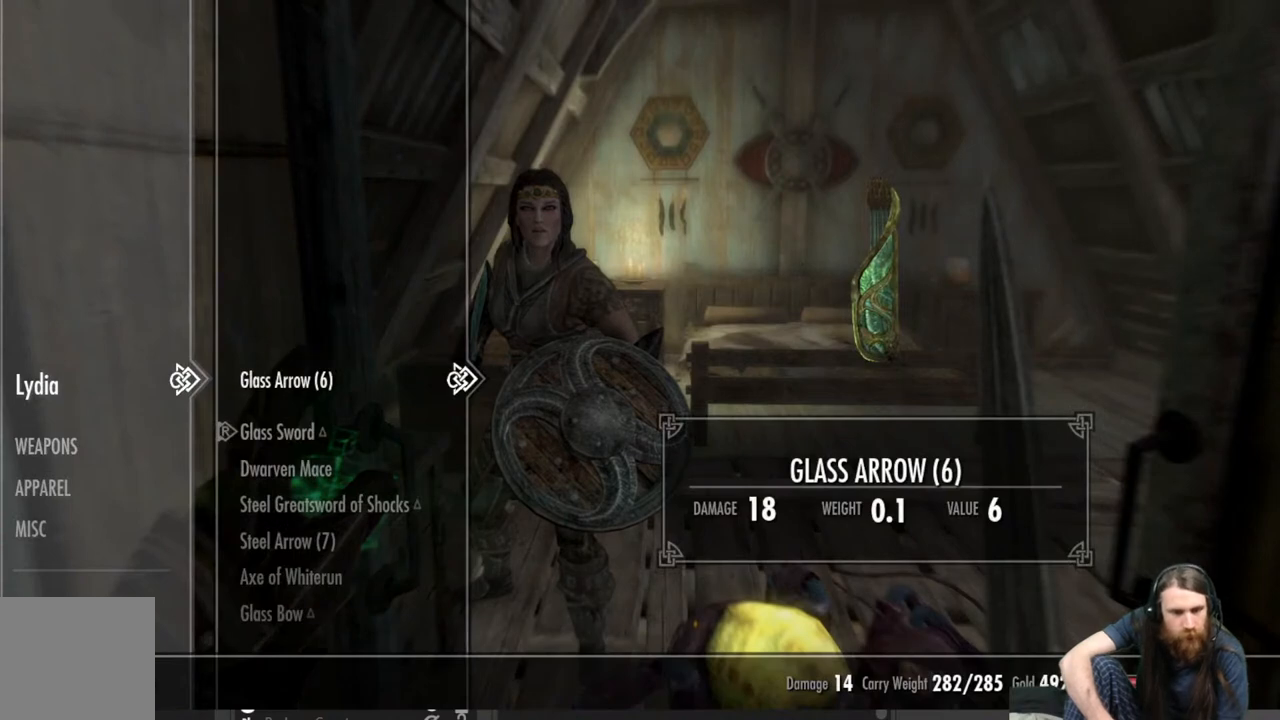
{"buttons": [], "left_stick": "center", "right_stick": "center", "events": []}
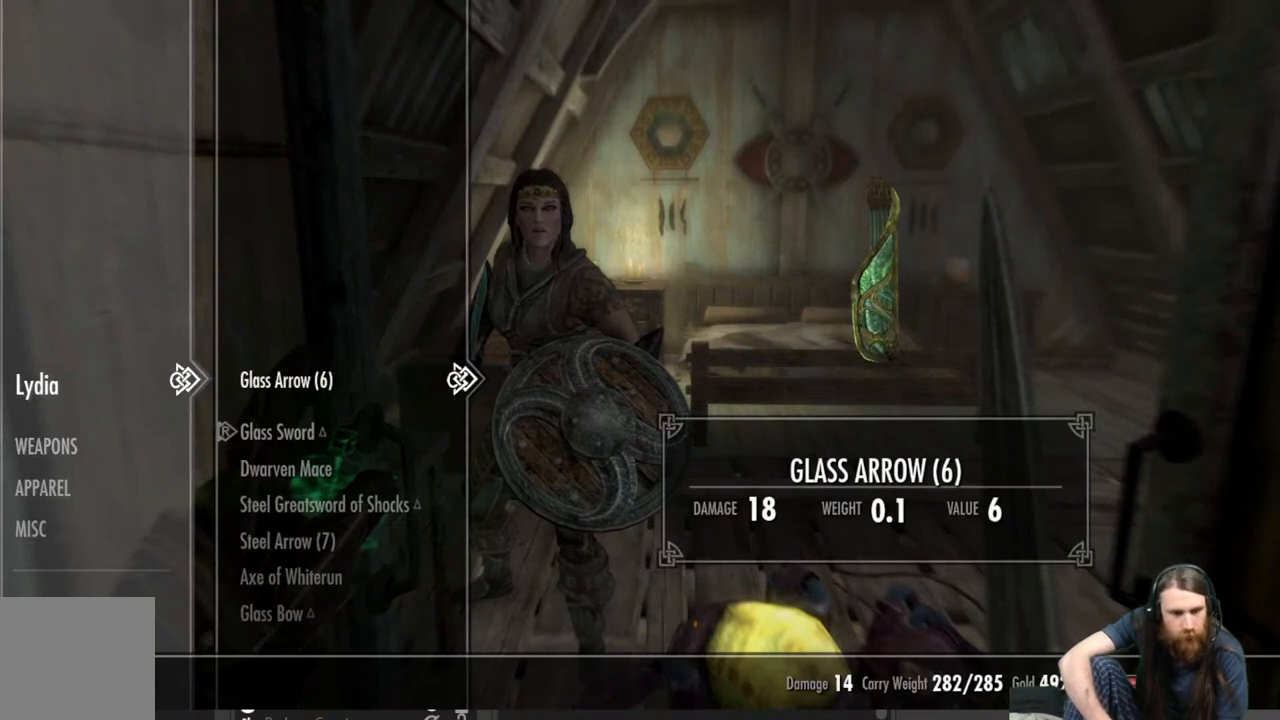
{"buttons": ["DPAD_LEFT"], "left_stick": "center", "right_stick": "center", "events": [[467, "DPAD_LEFT", "down"]]}
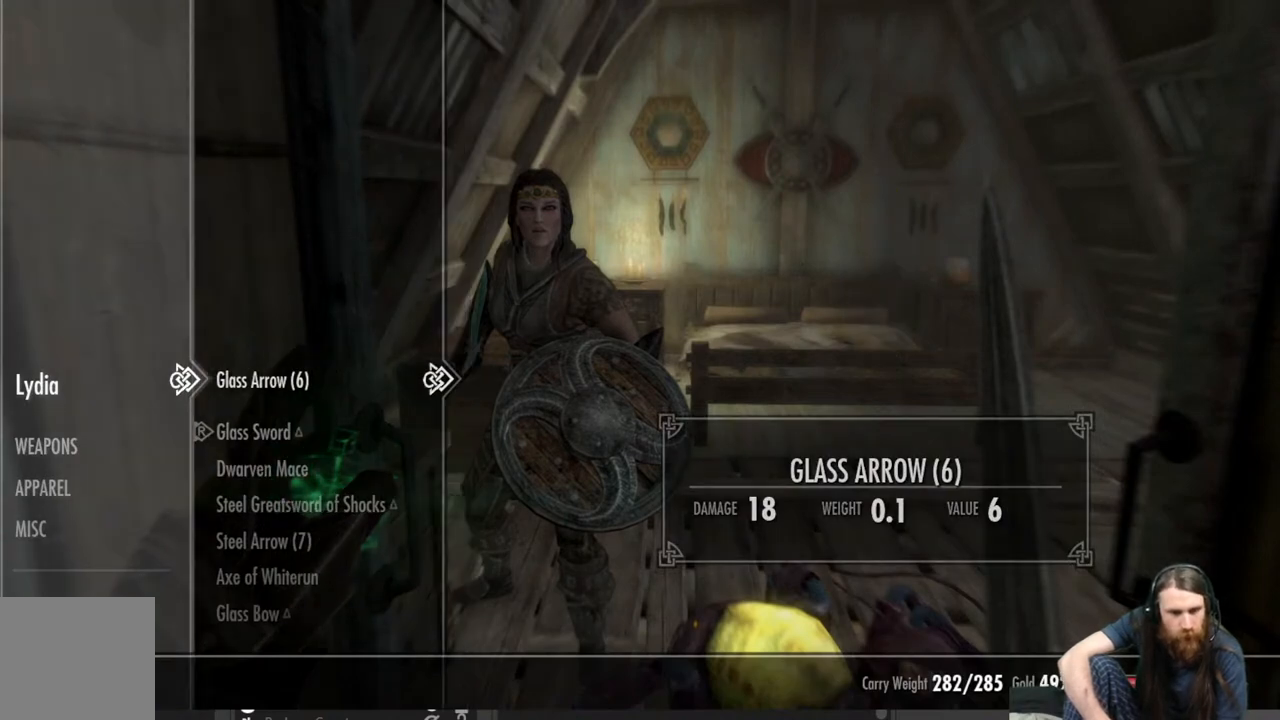
{"buttons": [], "left_stick": "center", "right_stick": "center", "events": [[83, "DPAD_LEFT", "up"], [250, "DPAD_RIGHT", "down"], [383, "DPAD_RIGHT", "up"]]}
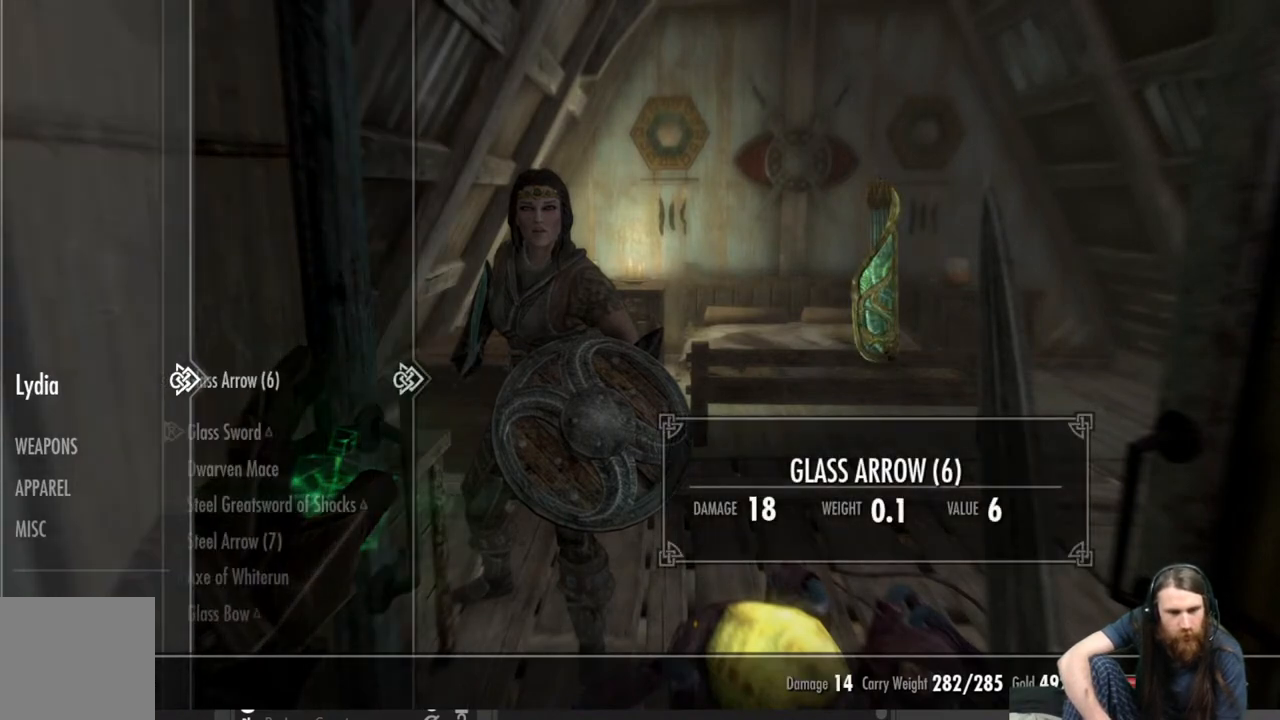
{"buttons": [], "left_stick": "center", "right_stick": "center", "events": [[150, "DPAD_DOWN", "down"], [267, "DPAD_DOWN", "up"], [350, "DPAD_DOWN", "down"], [483, "DPAD_DOWN", "up"]]}
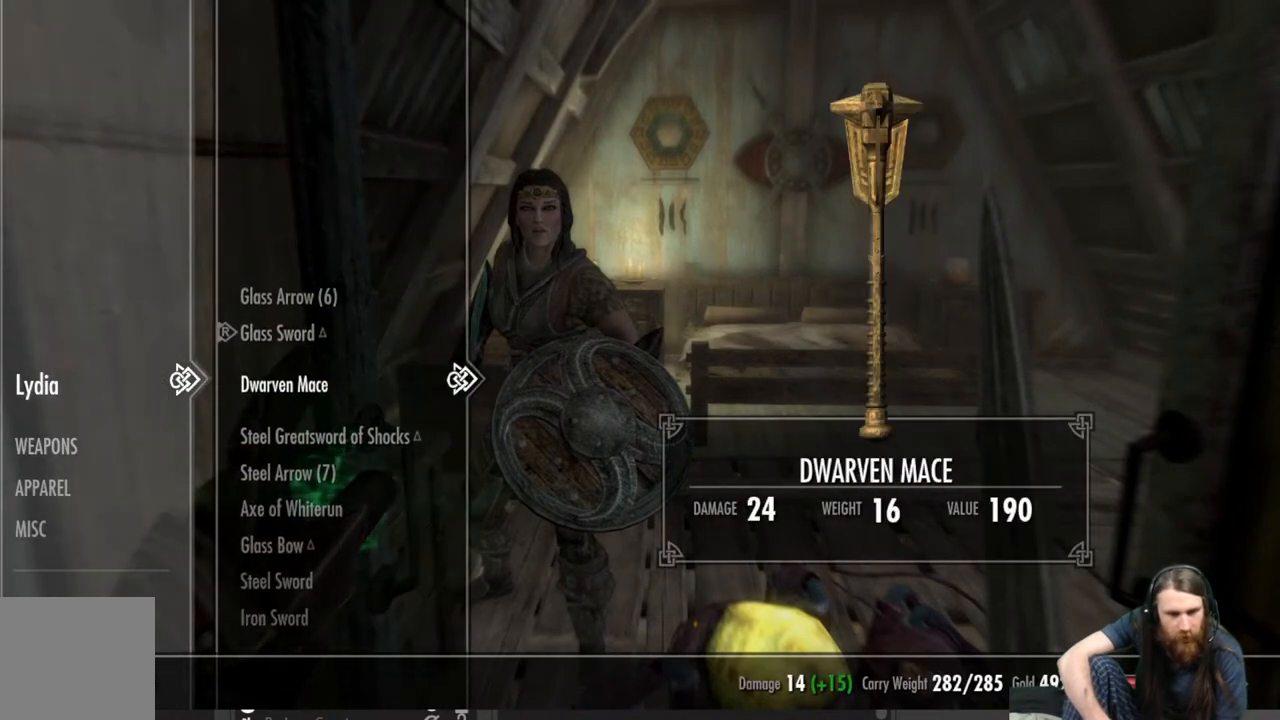
{"buttons": ["DPAD_DOWN"], "left_stick": "center", "right_stick": "center", "events": [[83, "DPAD_DOWN", "down"], [150, "DPAD_DOWN", "up"], [267, "DPAD_DOWN", "down"], [367, "DPAD_DOWN", "up"], [450, "DPAD_DOWN", "down"]]}
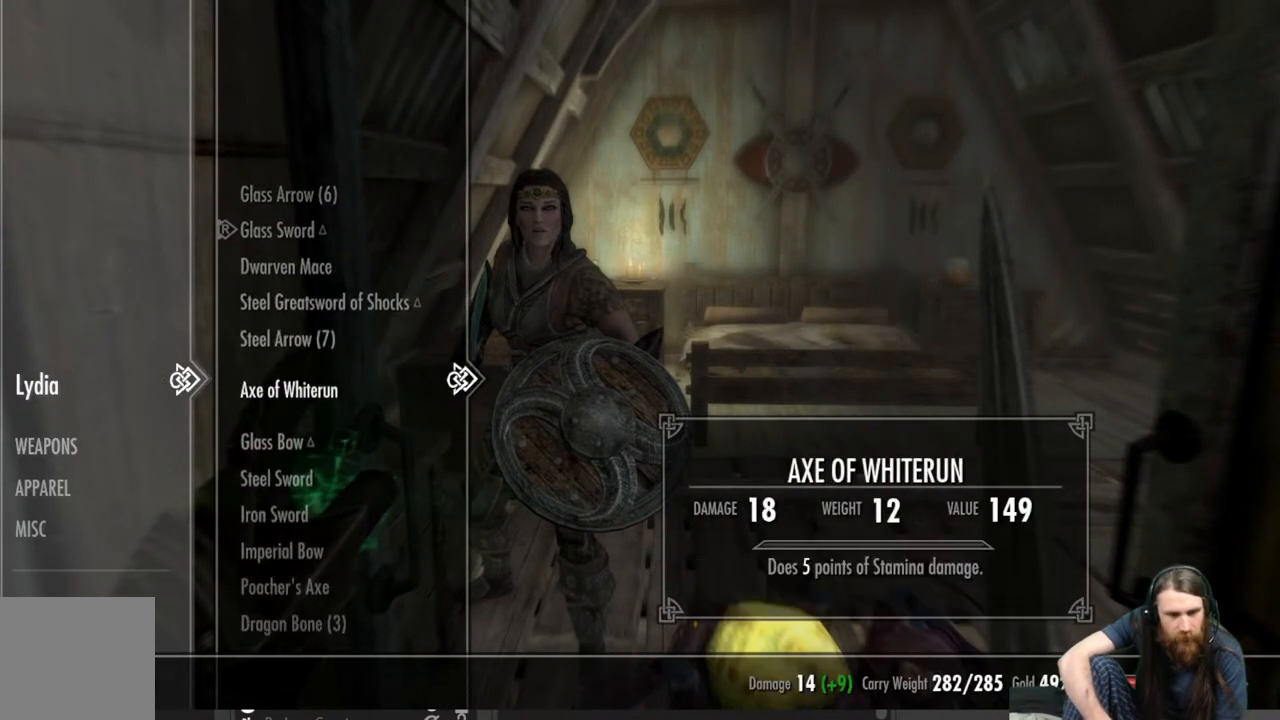
{"buttons": [], "left_stick": "center", "right_stick": "center", "events": [[50, "DPAD_DOWN", "up"], [150, "DPAD_DOWN", "down"], [250, "DPAD_DOWN", "up"], [350, "DPAD_DOWN", "down"], [450, "DPAD_DOWN", "up"]]}
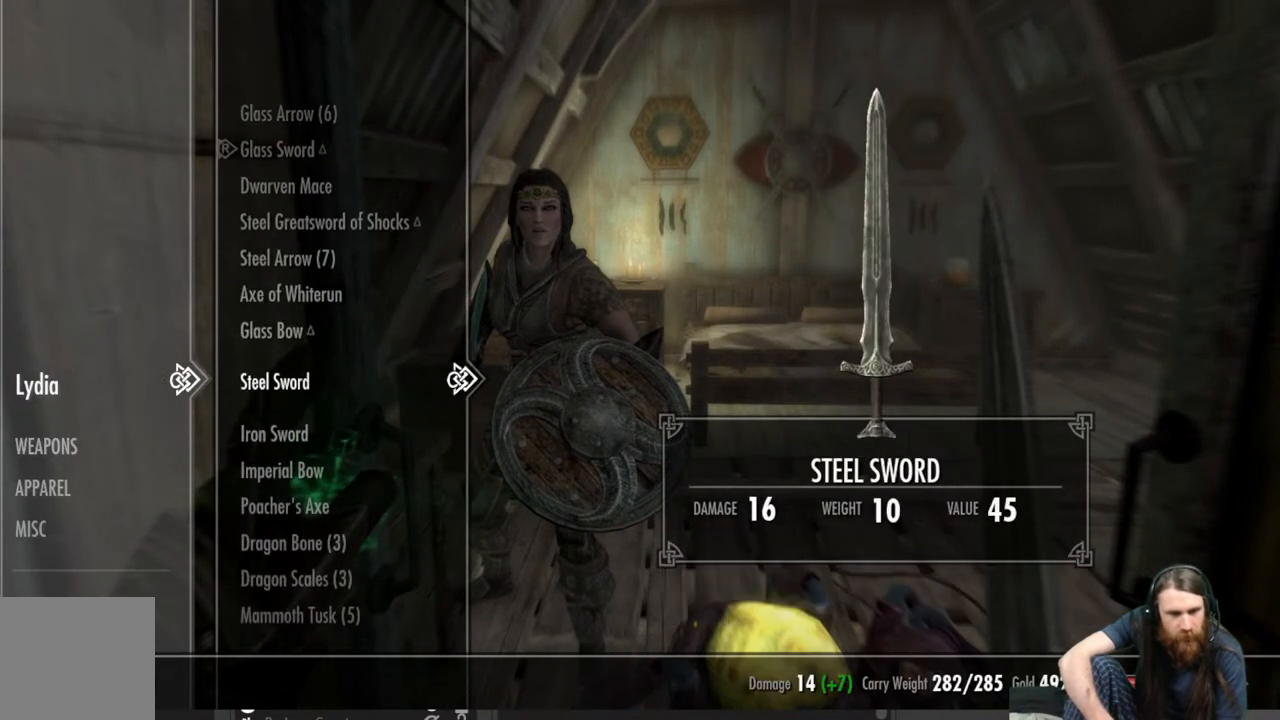
{"buttons": [], "left_stick": "center", "right_stick": "center", "events": [[100, "DPAD_DOWN", "down"], [250, "DPAD_DOWN", "up"]]}
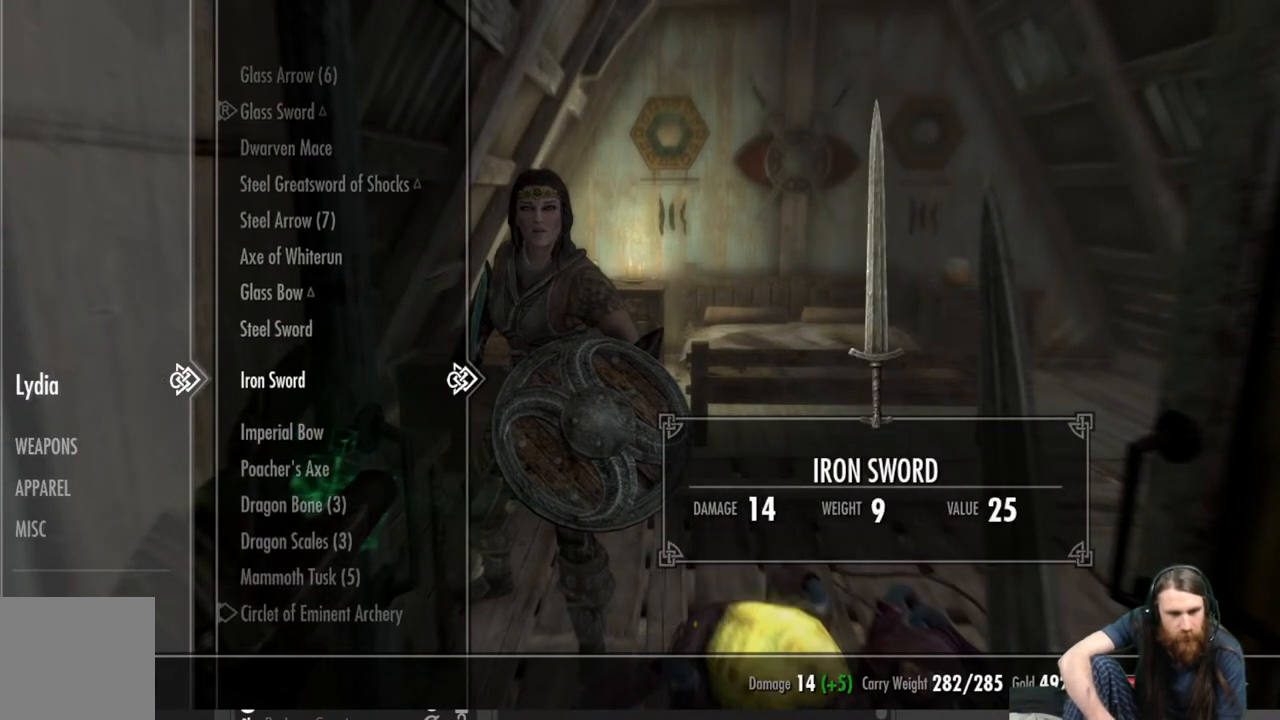
{"buttons": [], "left_stick": "center", "right_stick": "center", "events": [[17, "DPAD_DOWN", "down"], [83, "DPAD_DOWN", "up"], [300, "DPAD_DOWN", "down"], [417, "DPAD_DOWN", "up"]]}
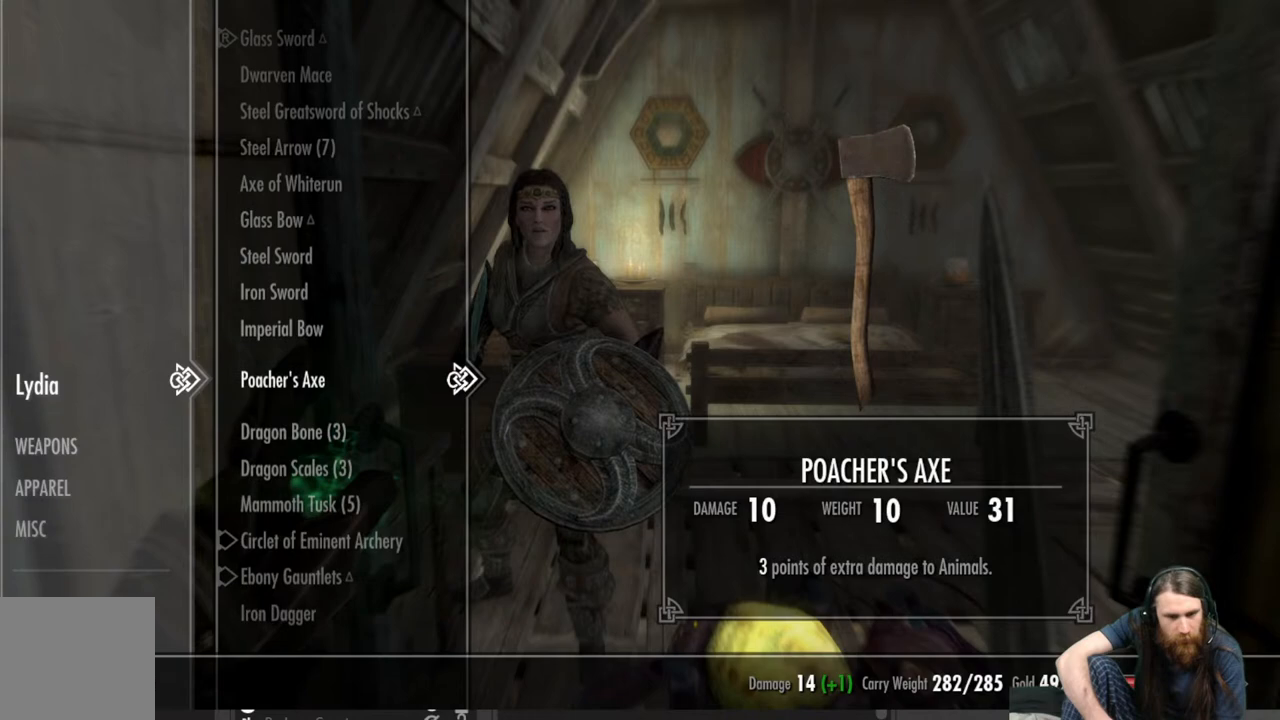
{"buttons": [], "left_stick": "center", "right_stick": "center", "events": [[33, "DPAD_DOWN", "down"], [133, "DPAD_DOWN", "up"], [217, "DPAD_DOWN", "down"], [350, "DPAD_DOWN", "up"]]}
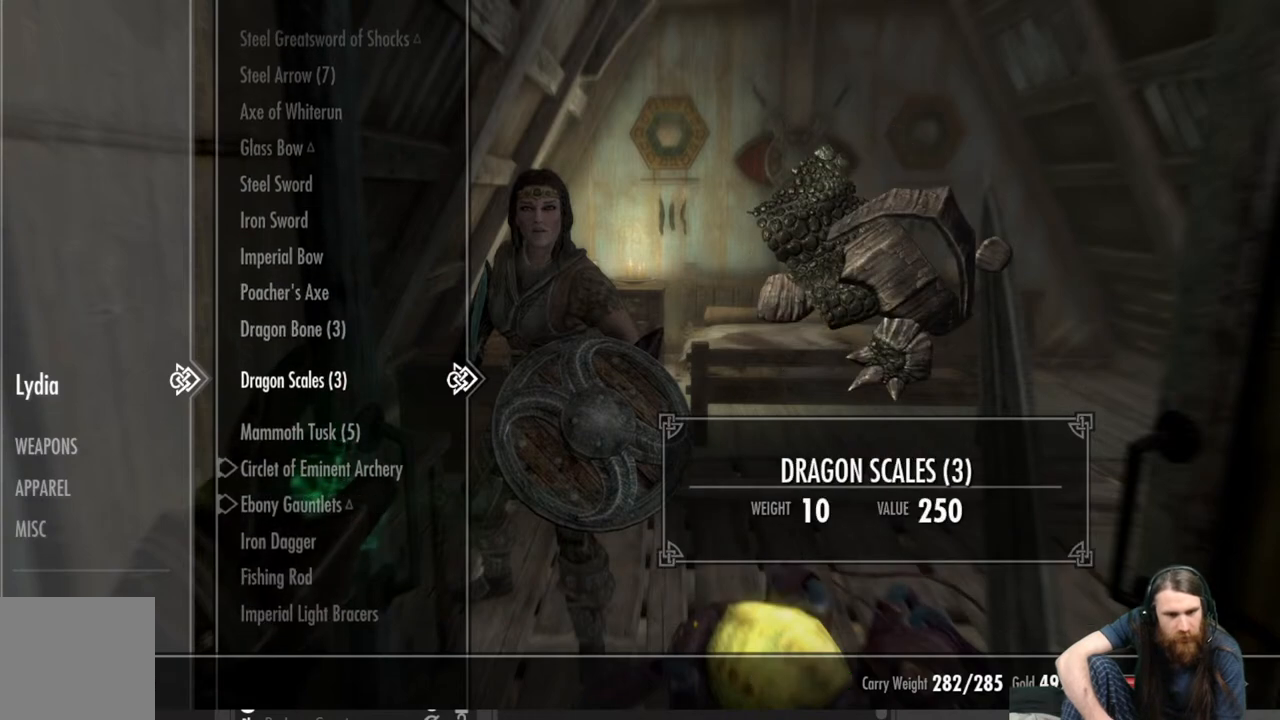
{"buttons": [], "left_stick": "center", "right_stick": "center", "events": [[83, "DPAD_UP", "down"], [200, "DPAD_UP", "up"]]}
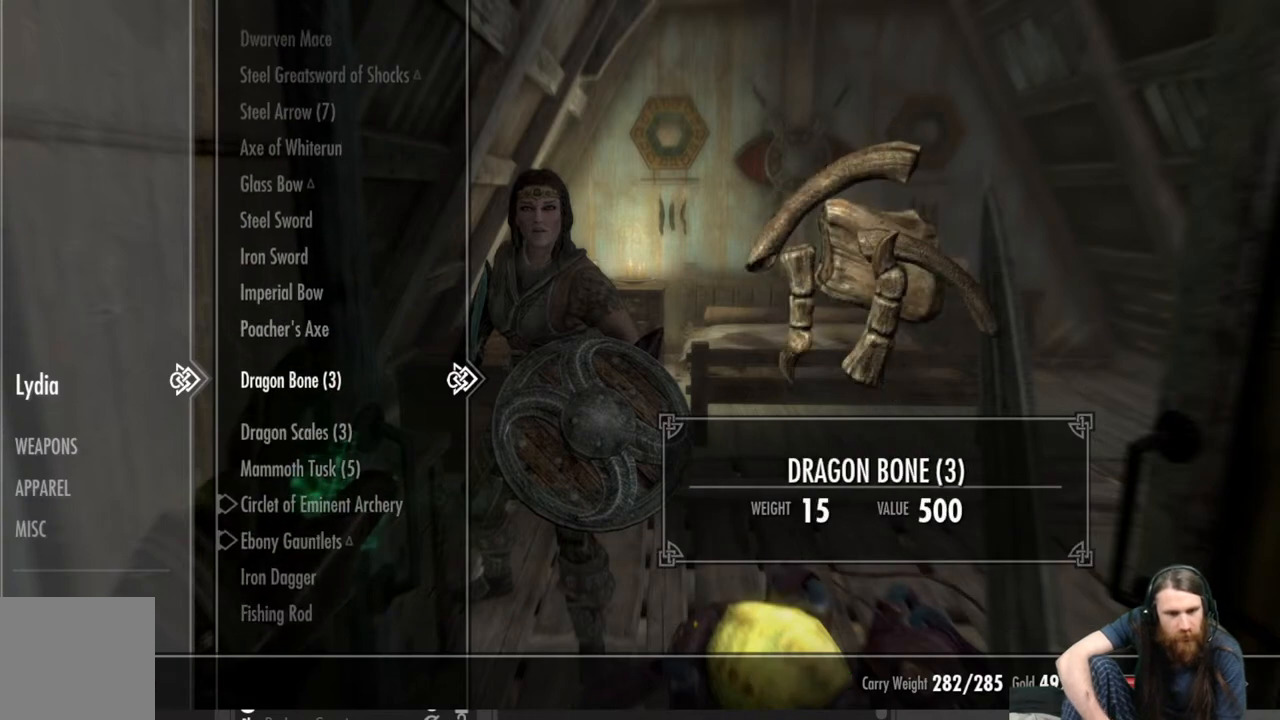
{"buttons": [], "left_stick": "center", "right_stick": "center", "events": []}
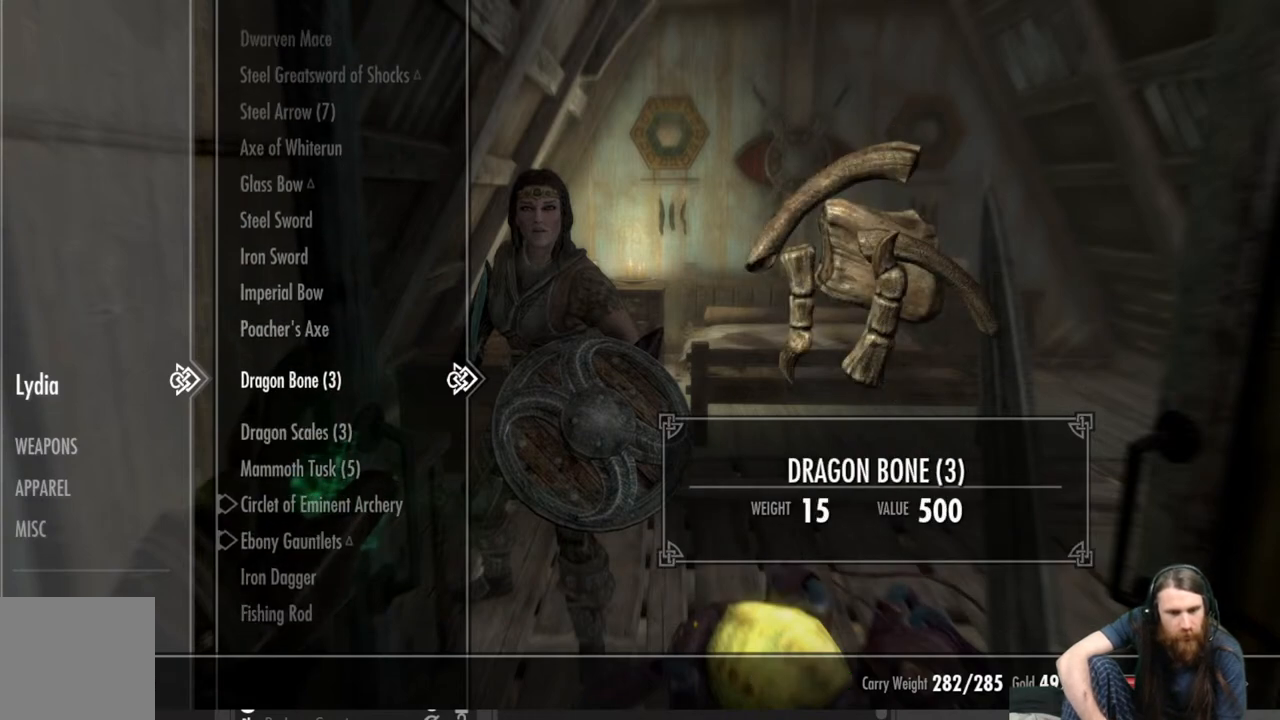
{"buttons": [], "left_stick": "center", "right_stick": "center", "events": [[350, "A", "down"], [433, "A", "up"]]}
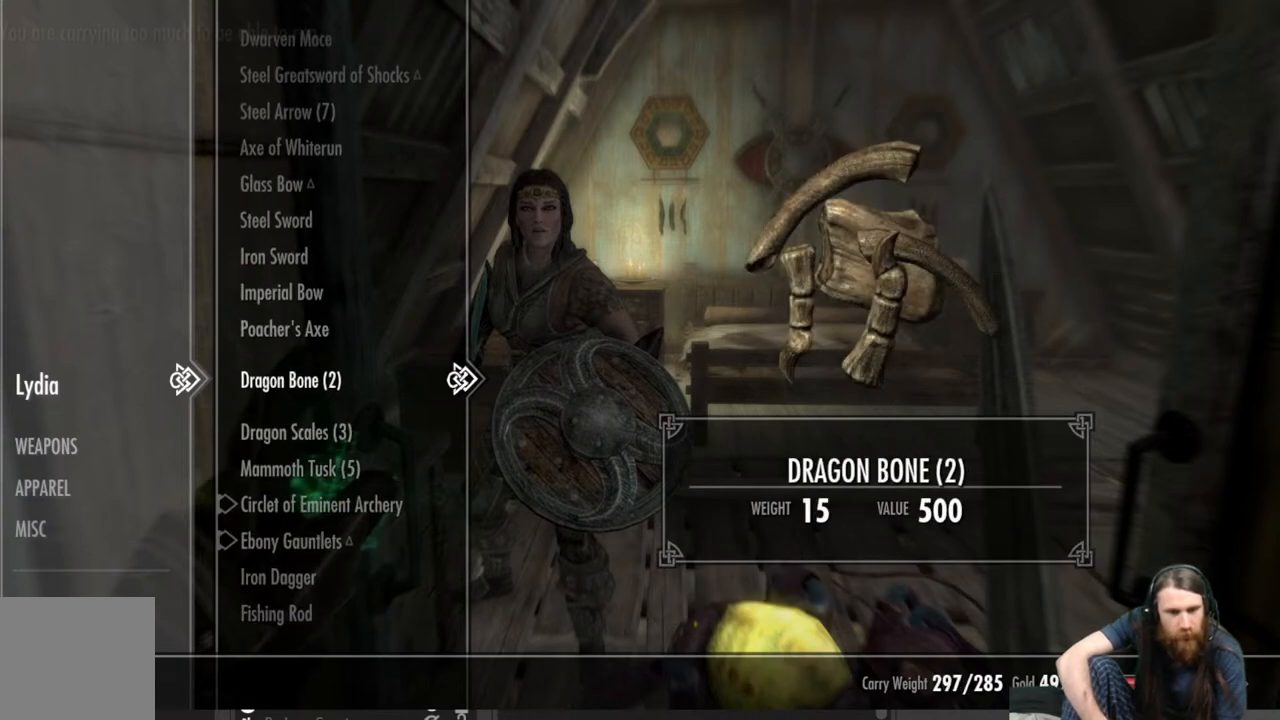
{"buttons": [], "left_stick": "center", "right_stick": "center", "events": [[150, "A", "down"], [233, "A", "up"]]}
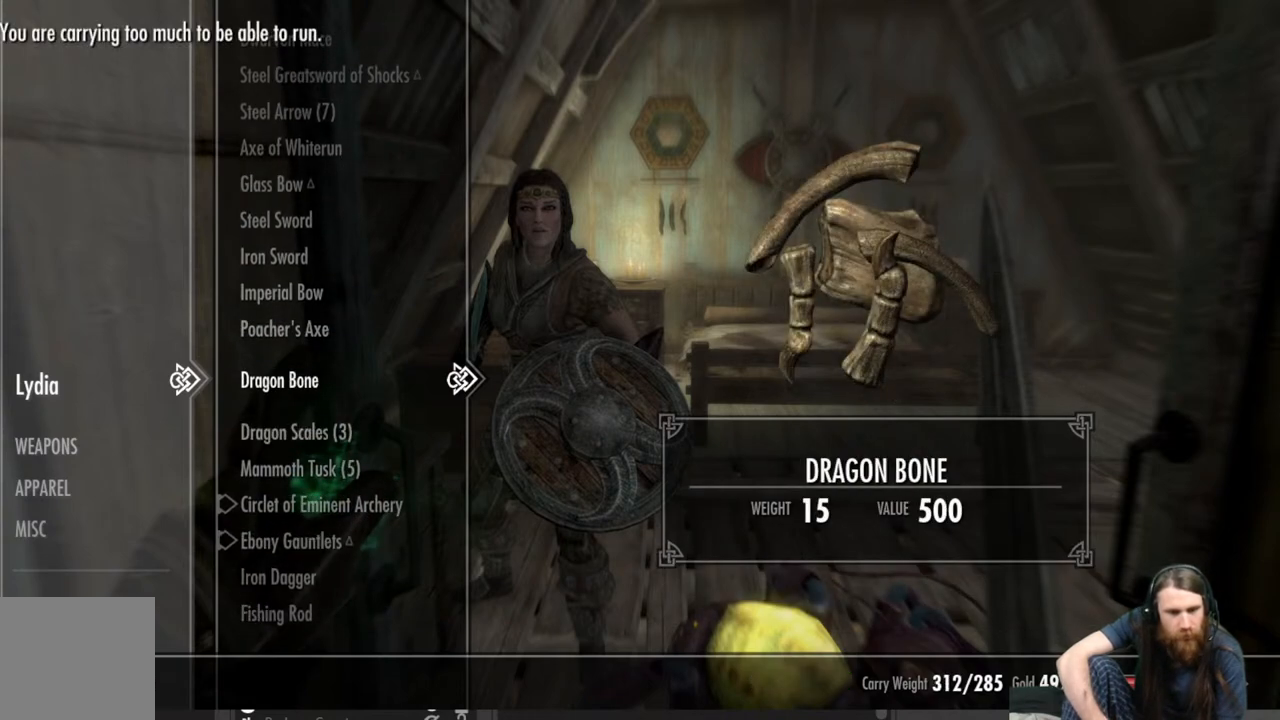
{"buttons": [], "left_stick": "center", "right_stick": "center", "events": [[117, "A", "down"], [200, "A", "up"]]}
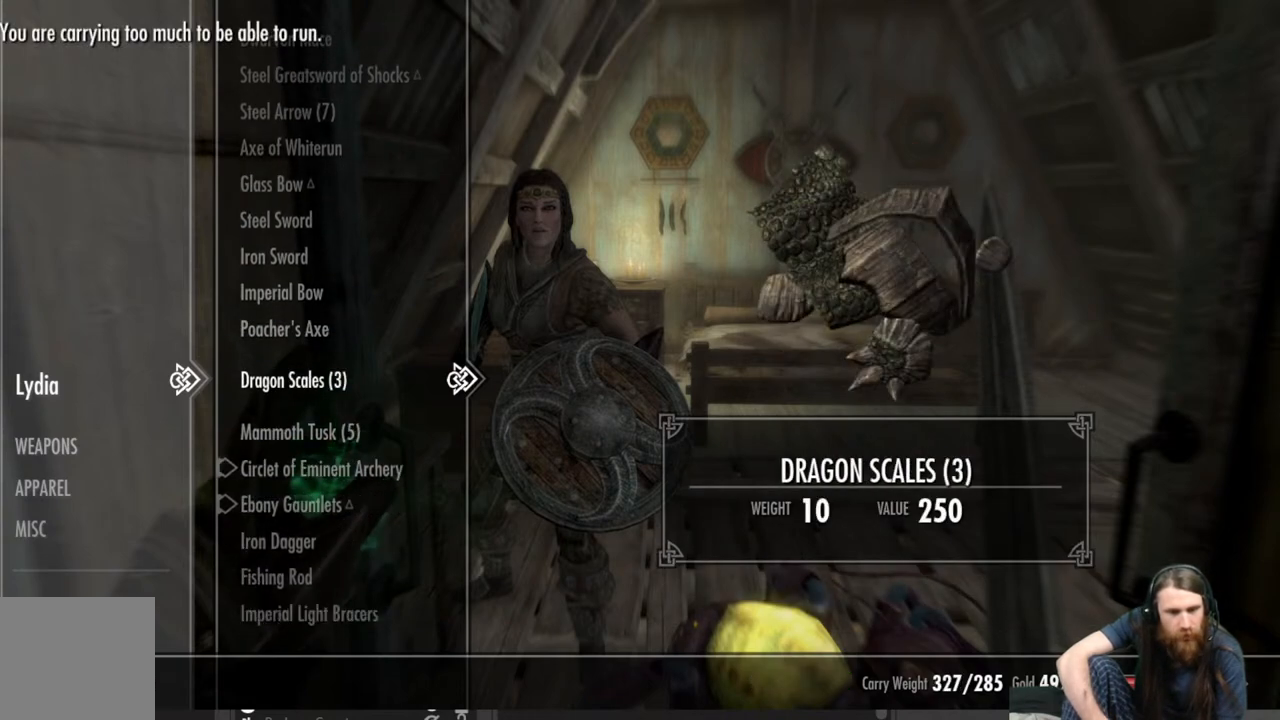
{"buttons": [], "left_stick": "center", "right_stick": "center", "events": [[167, "A", "down"], [233, "A", "up"], [417, "A", "down"], [500, "A", "up"]]}
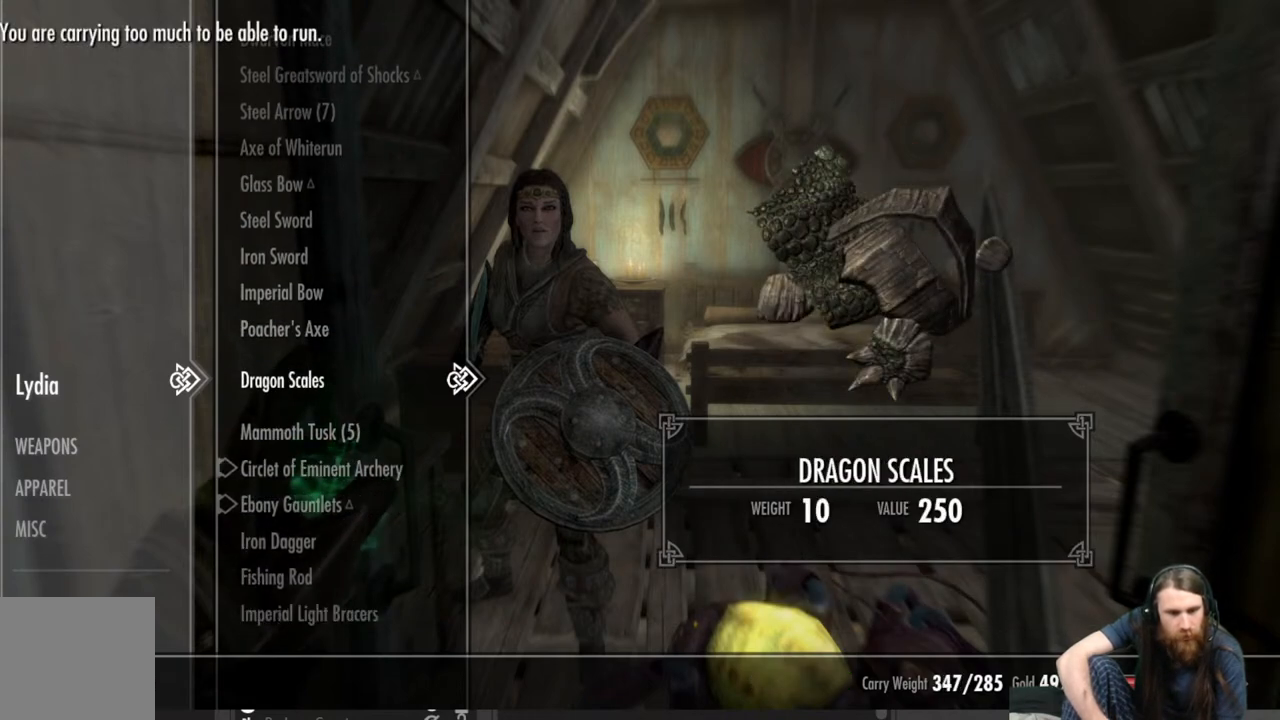
{"buttons": [], "left_stick": "center", "right_stick": "center", "events": [[300, "A", "down"], [383, "A", "up"]]}
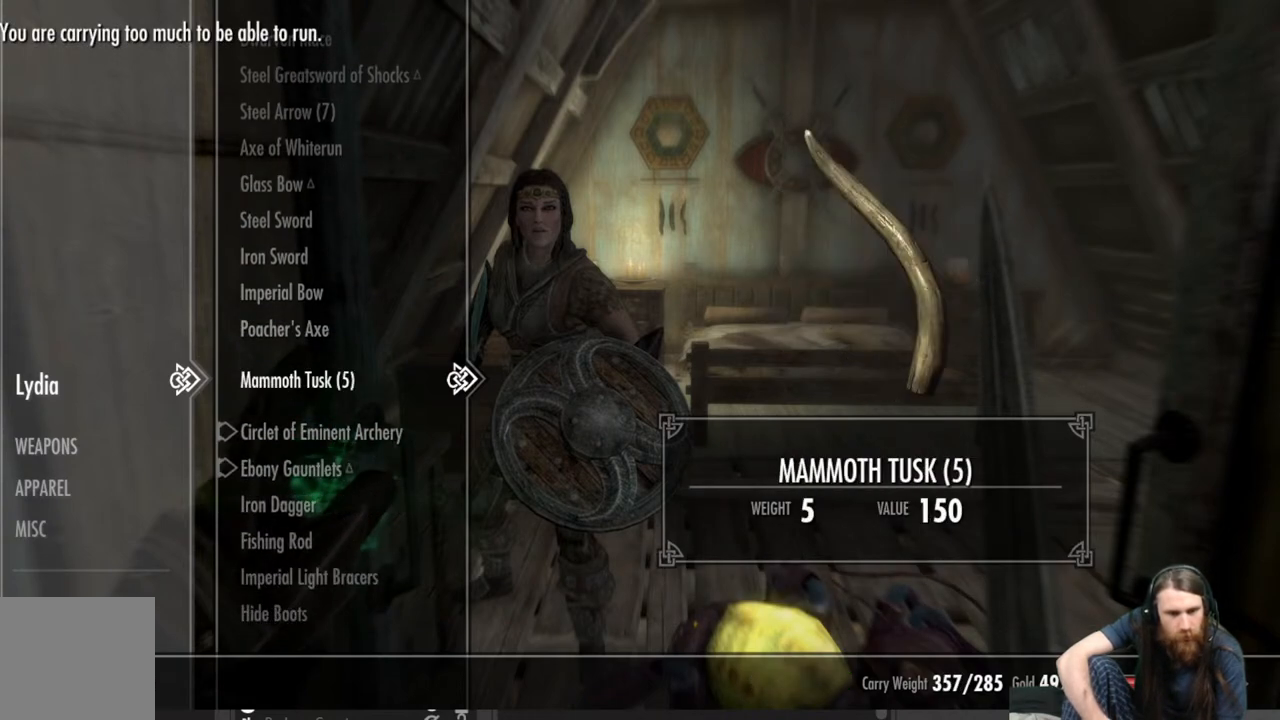
{"buttons": [], "left_stick": "center", "right_stick": "center", "events": [[400, "A", "down"], [500, "A", "up"]]}
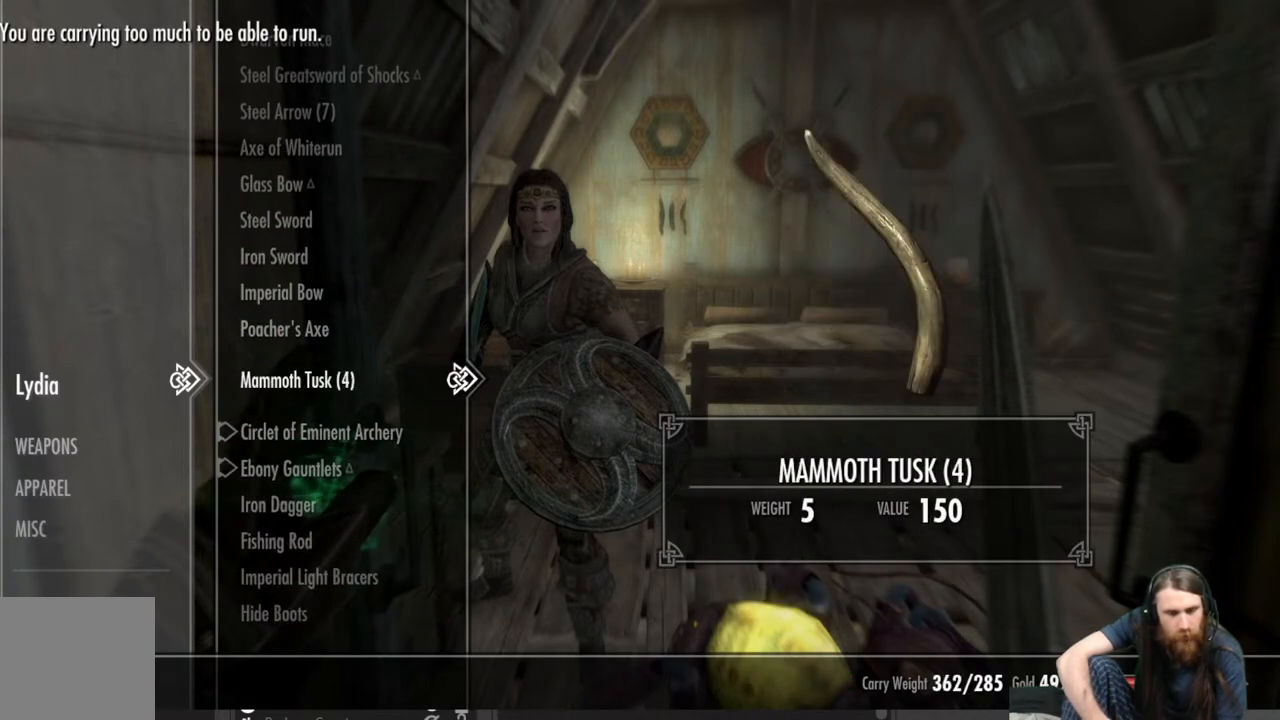
{"buttons": ["A"], "left_stick": "center", "right_stick": "center", "events": [[167, "A", "down"], [283, "A", "up"], [467, "A", "down"]]}